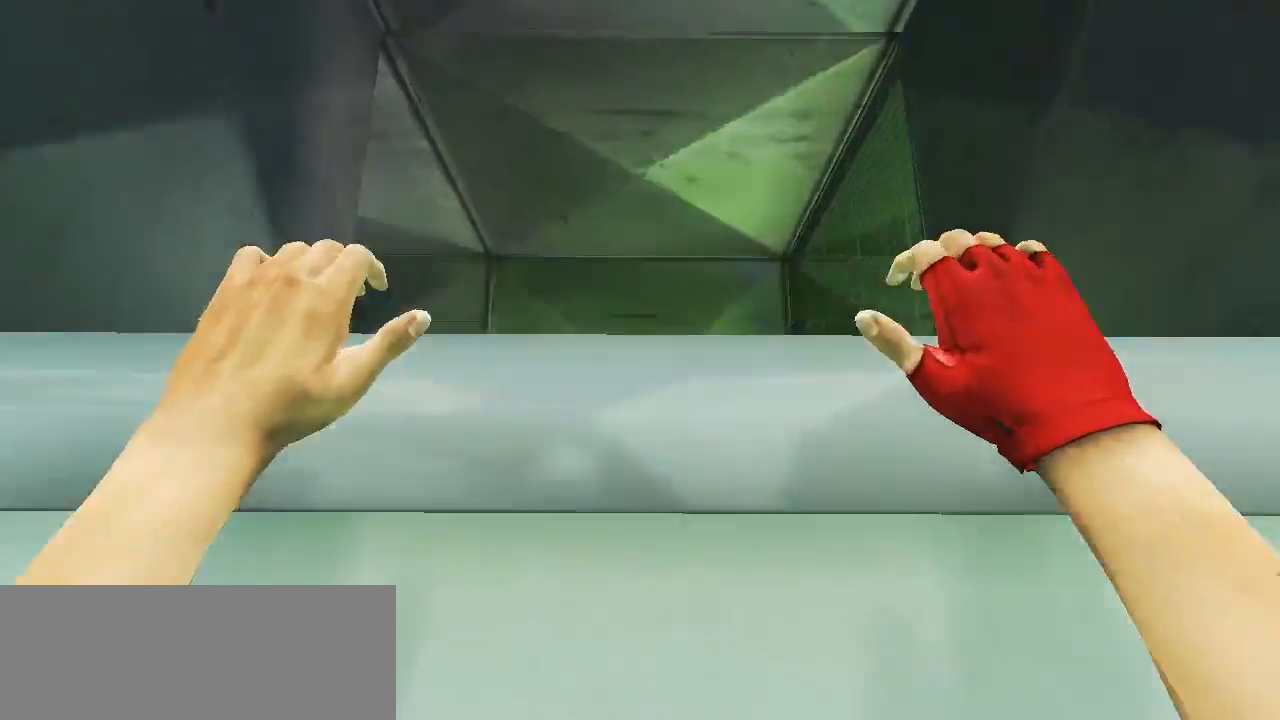
Gameplay with keyboard and mouse; each line is a JSON object with the keys held at the frame after it. "events" lists presses ("down") and releases ("up") of "a", "alt", "ctrl", "d", "e", "f", "q", "r", "s", "shift", "space", "tab" and "w" between this image and that frame as [ms after this image, input, new state], when the widget could be followed in between. No other keys are recorded. Mouse buttons are not recorded. Not read: mouse_move.
{"keys": ["w"], "events": []}
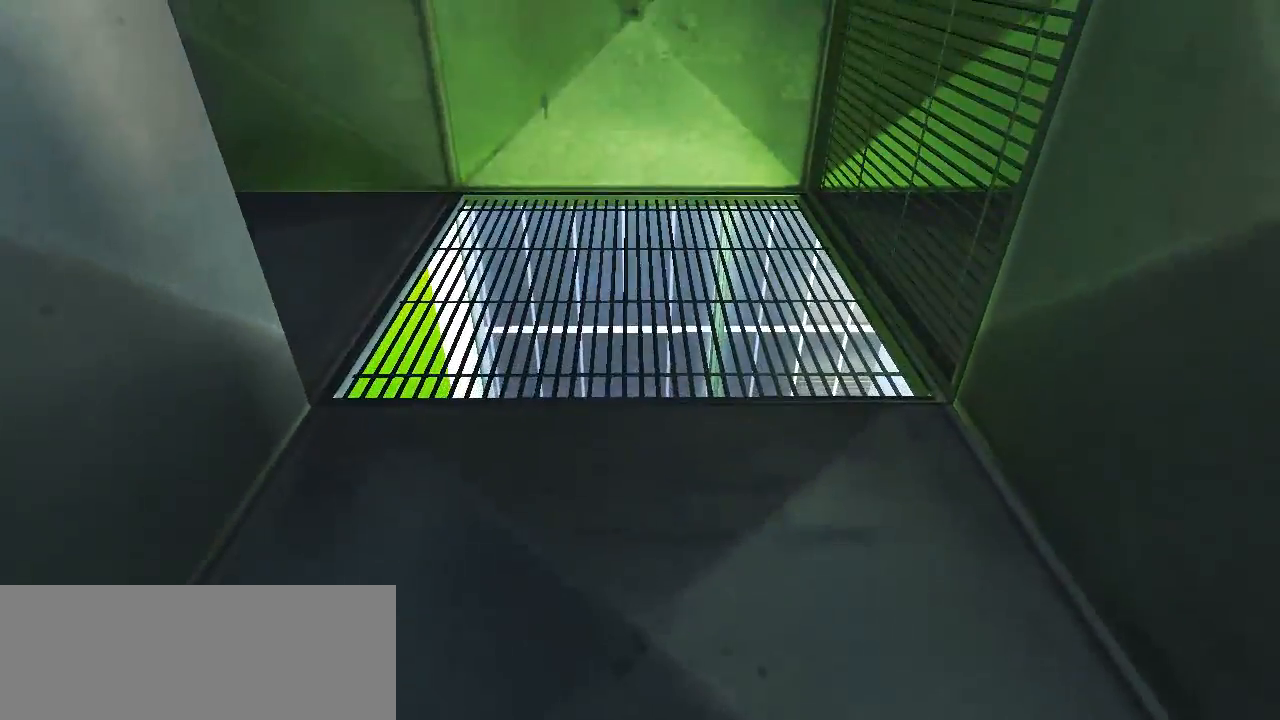
{"keys": ["w"], "events": []}
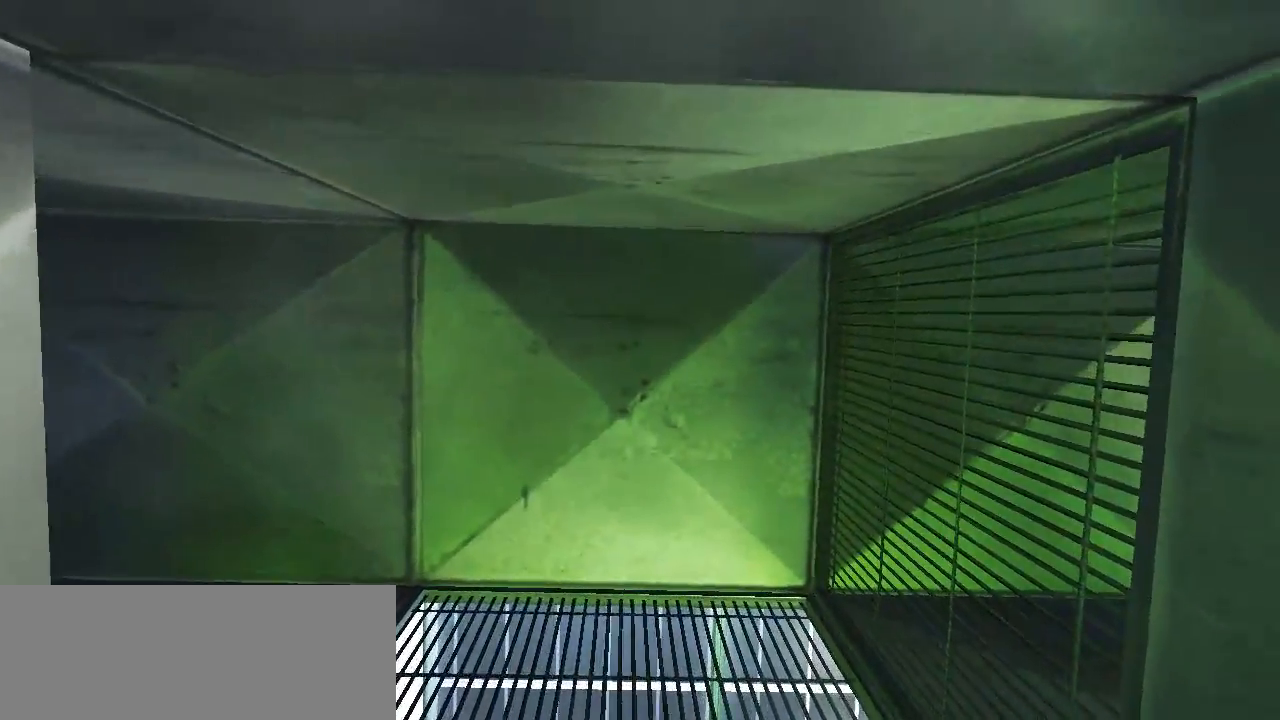
{"keys": ["w"], "events": []}
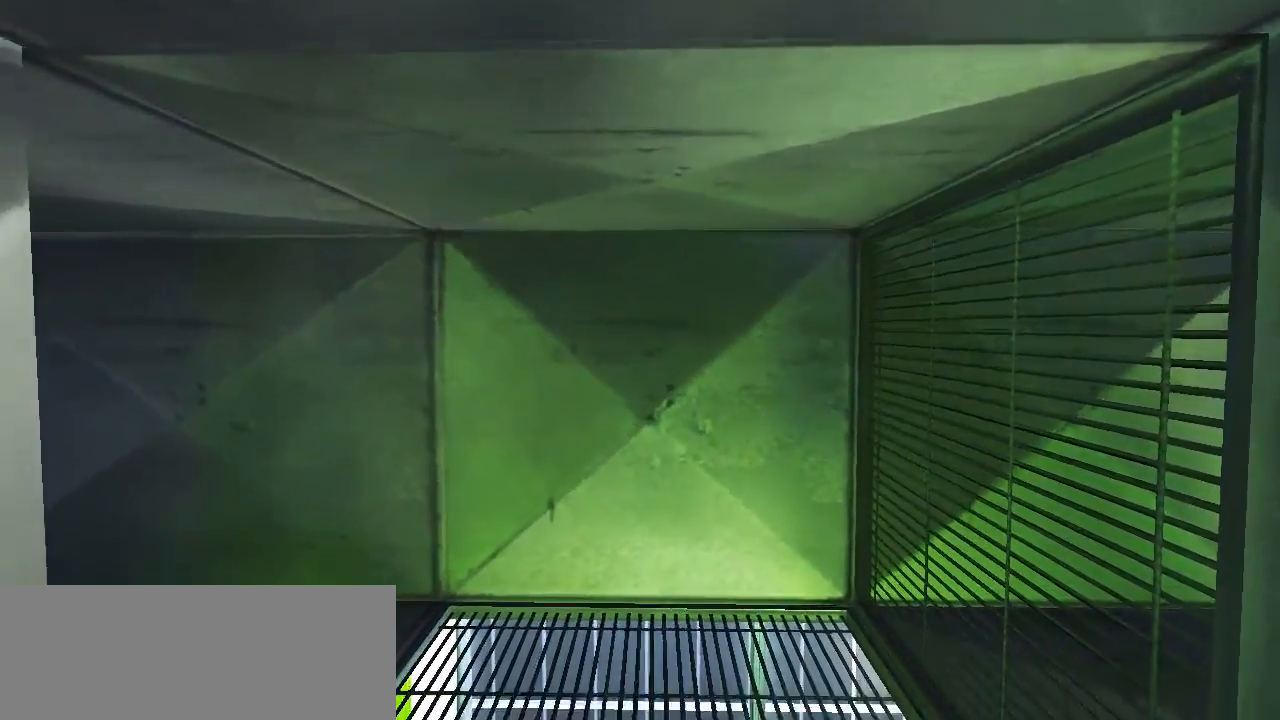
{"keys": ["w"], "events": []}
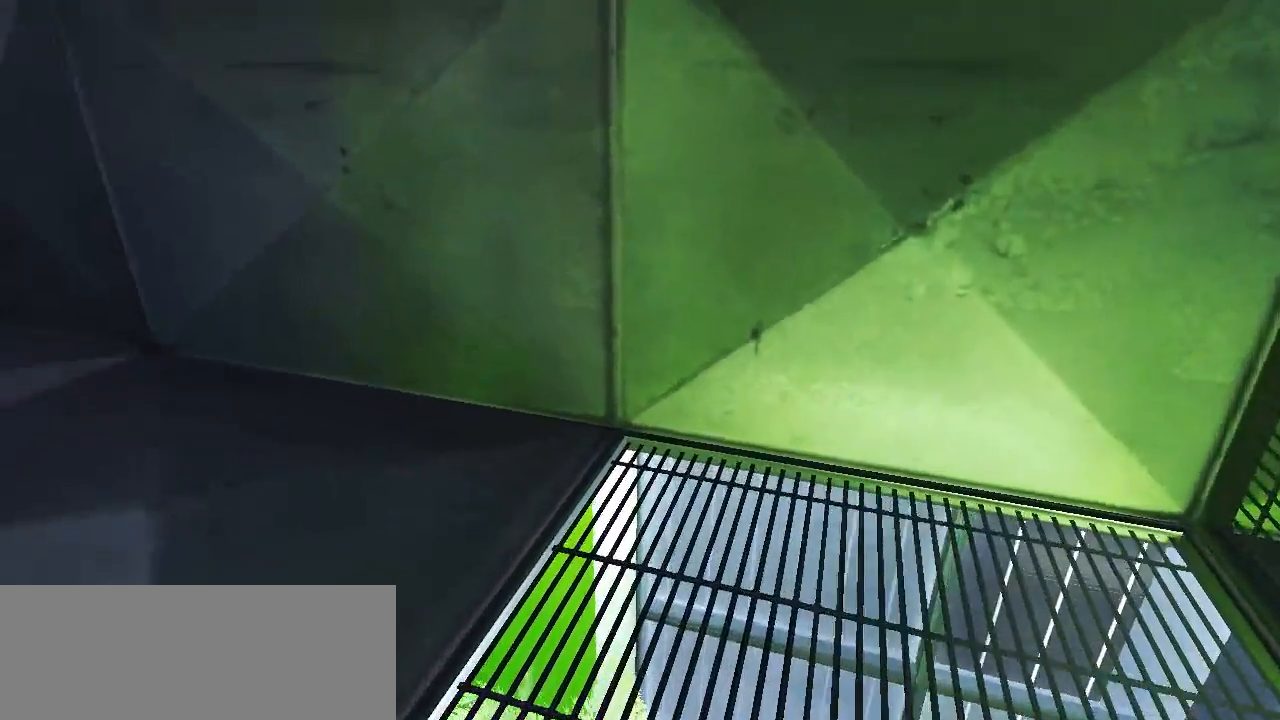
{"keys": ["w"], "events": []}
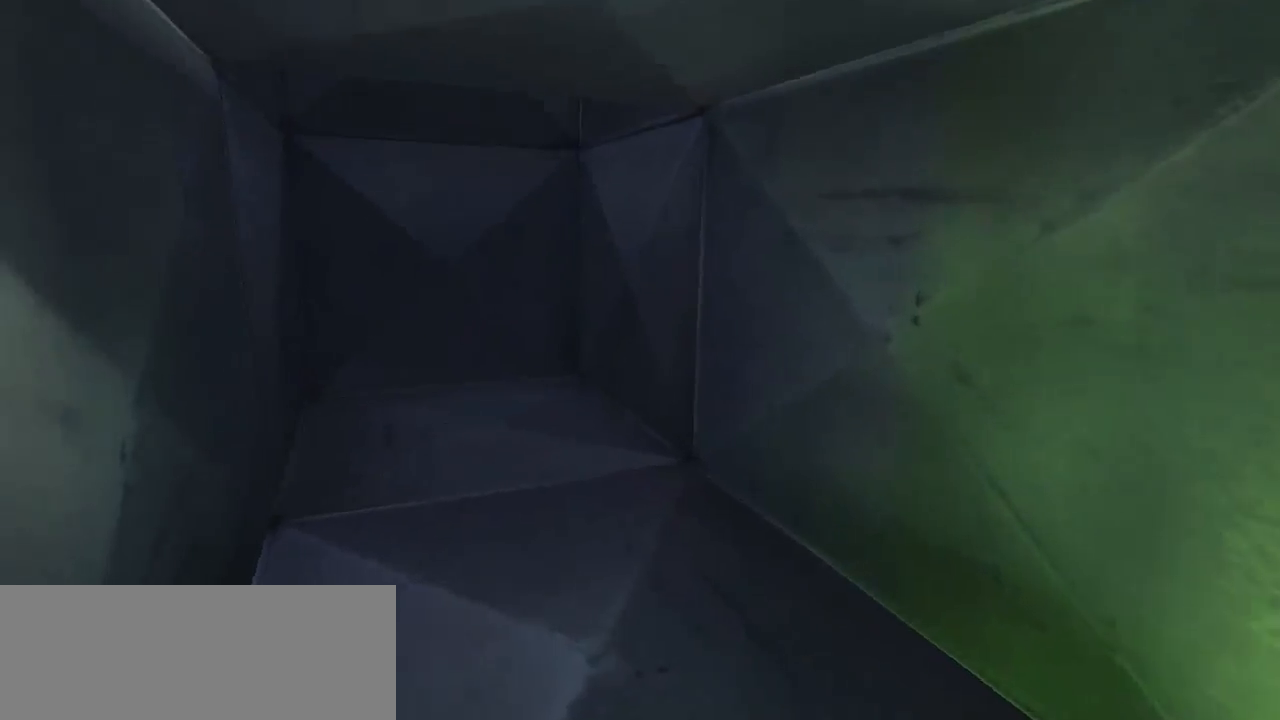
{"keys": ["w"], "events": []}
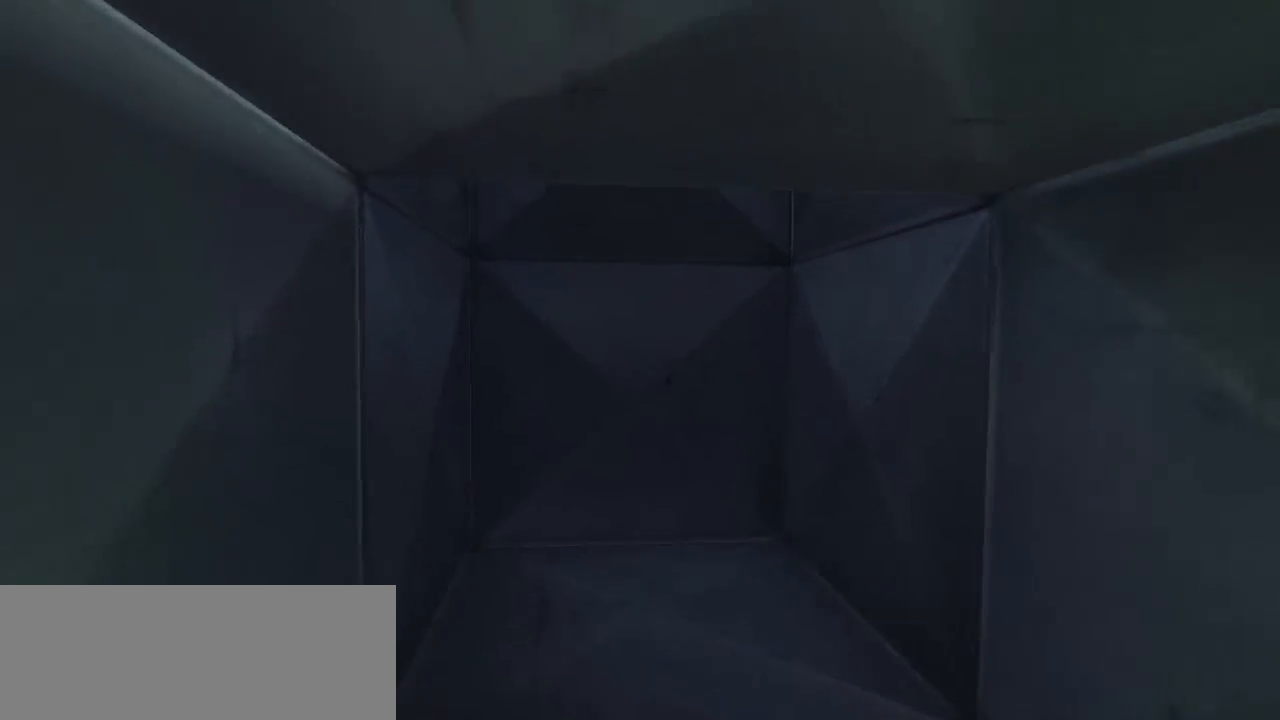
{"keys": ["w"], "events": []}
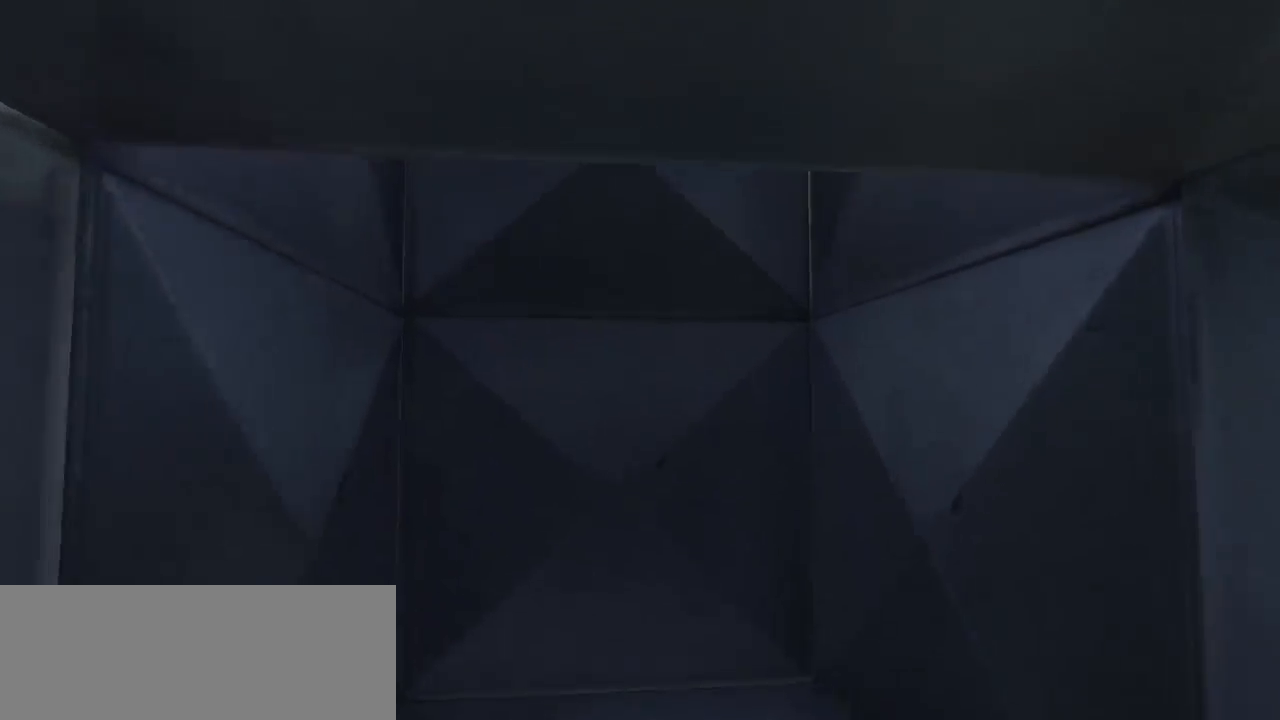
{"keys": ["w"], "events": []}
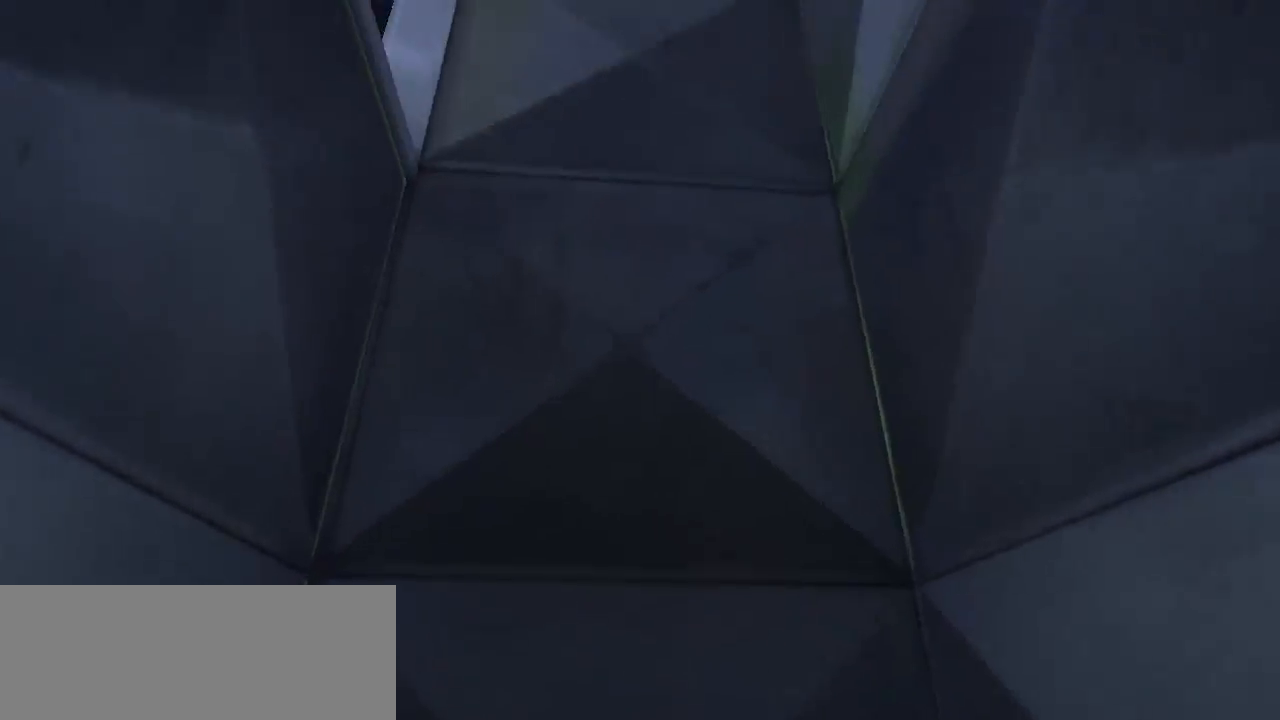
{"keys": [], "events": [[450, "w", "up"]]}
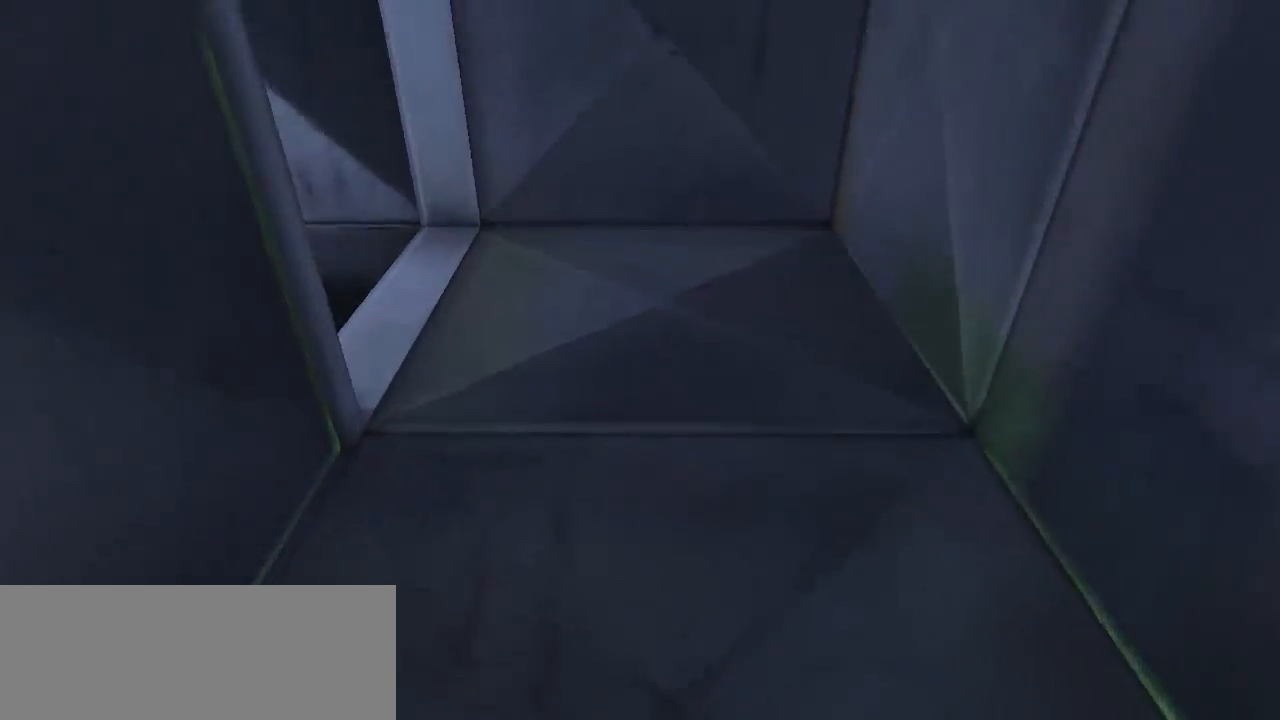
{"keys": [], "events": []}
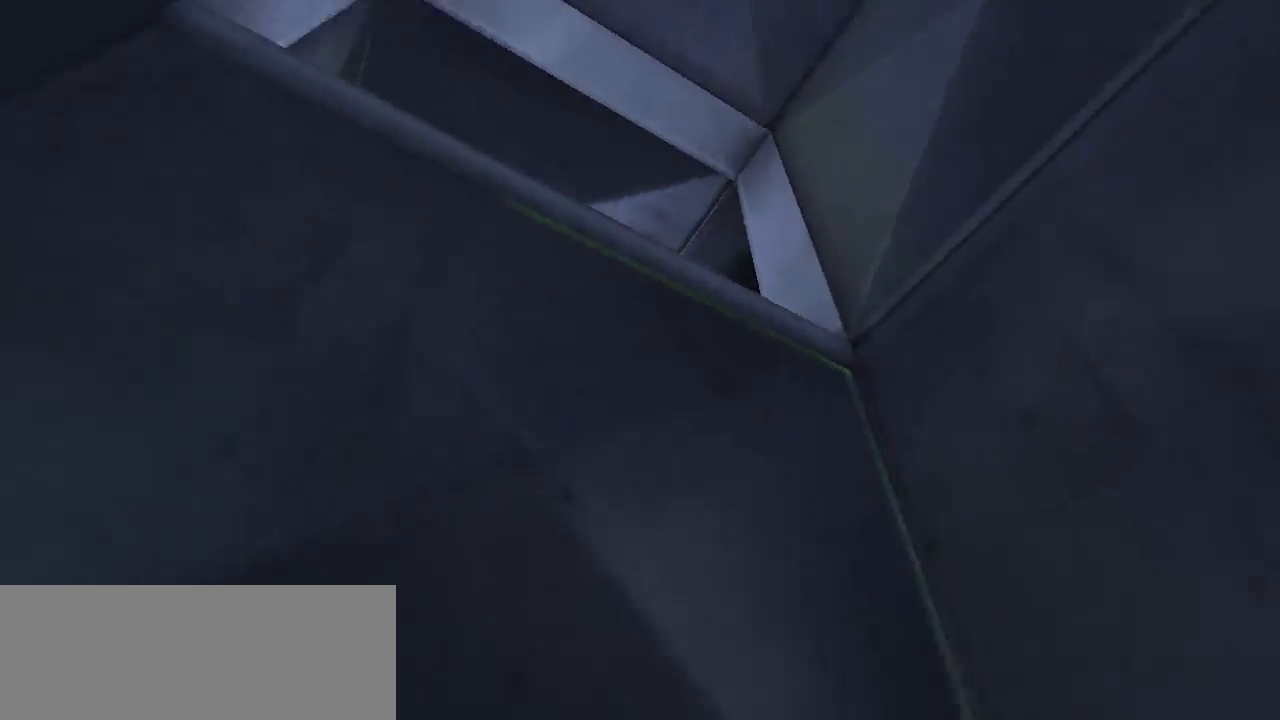
{"keys": ["space", "w"], "events": [[183, "w", "down"], [433, "space", "down"]]}
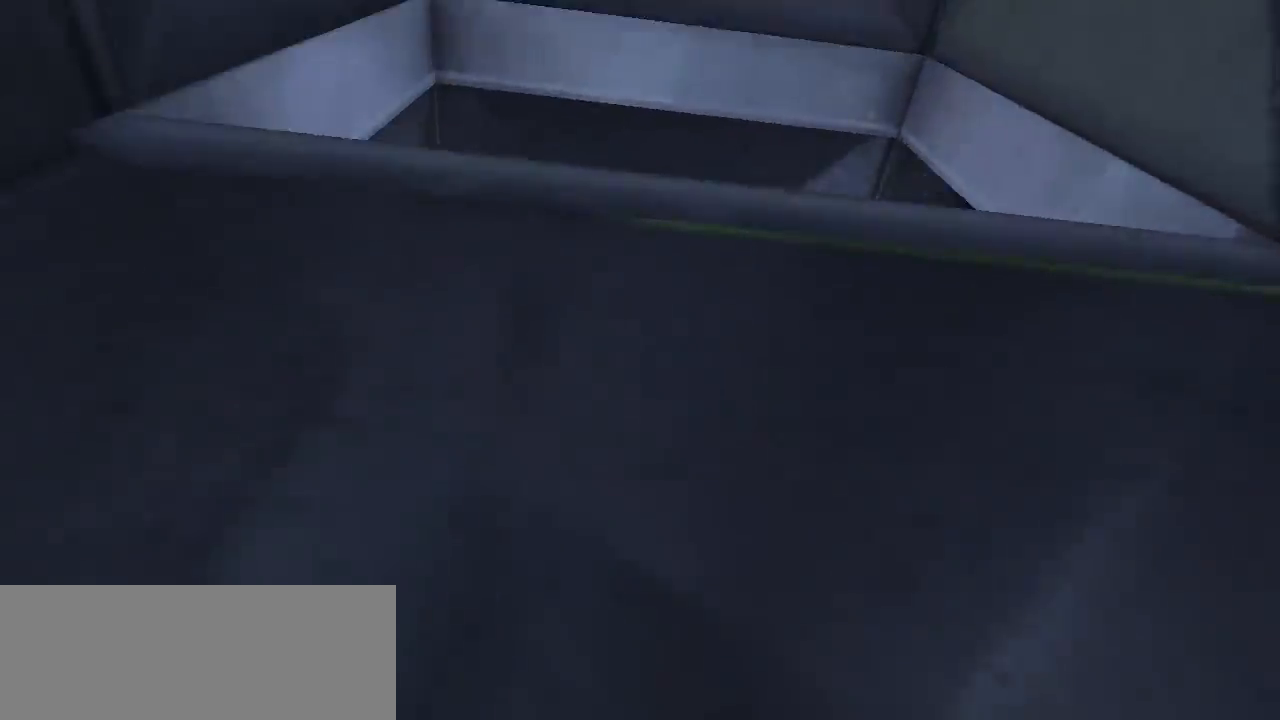
{"keys": ["w"], "events": [[333, "space", "up"]]}
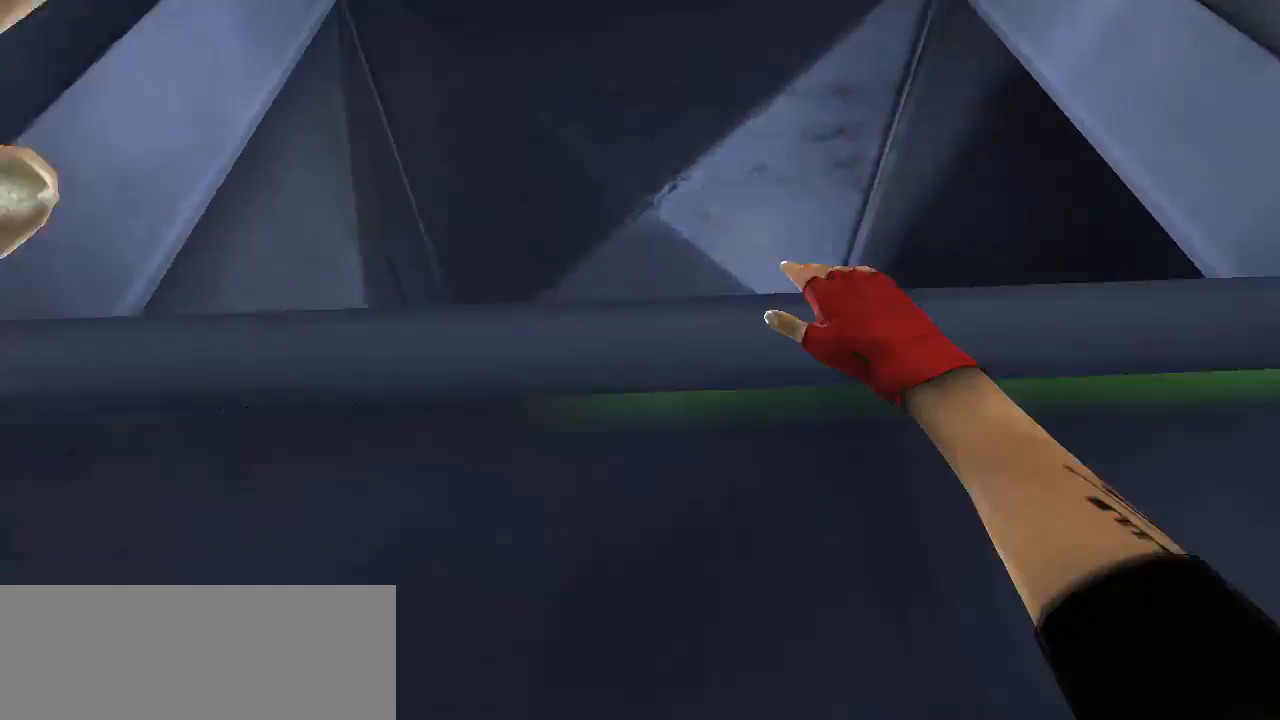
{"keys": ["w"], "events": [[200, "w", "up"], [500, "w", "down"]]}
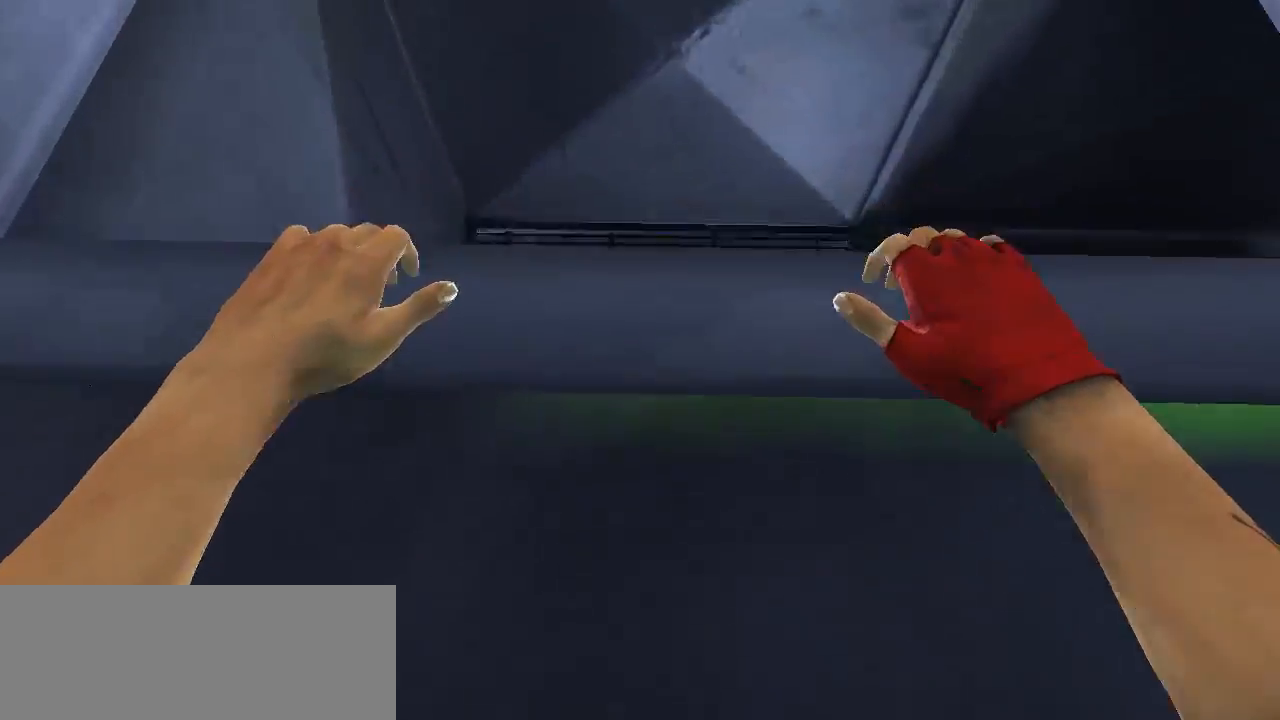
{"keys": [], "events": [[483, "w", "up"]]}
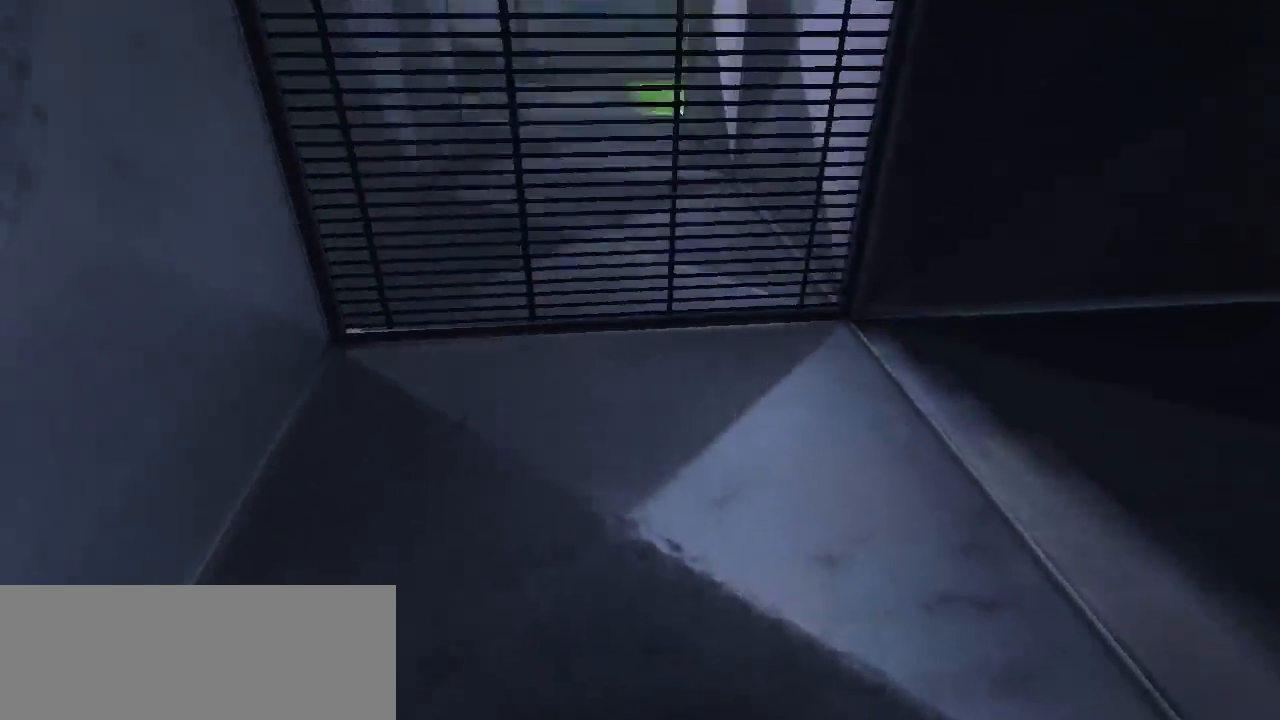
{"keys": ["w"], "events": [[150, "w", "down"]]}
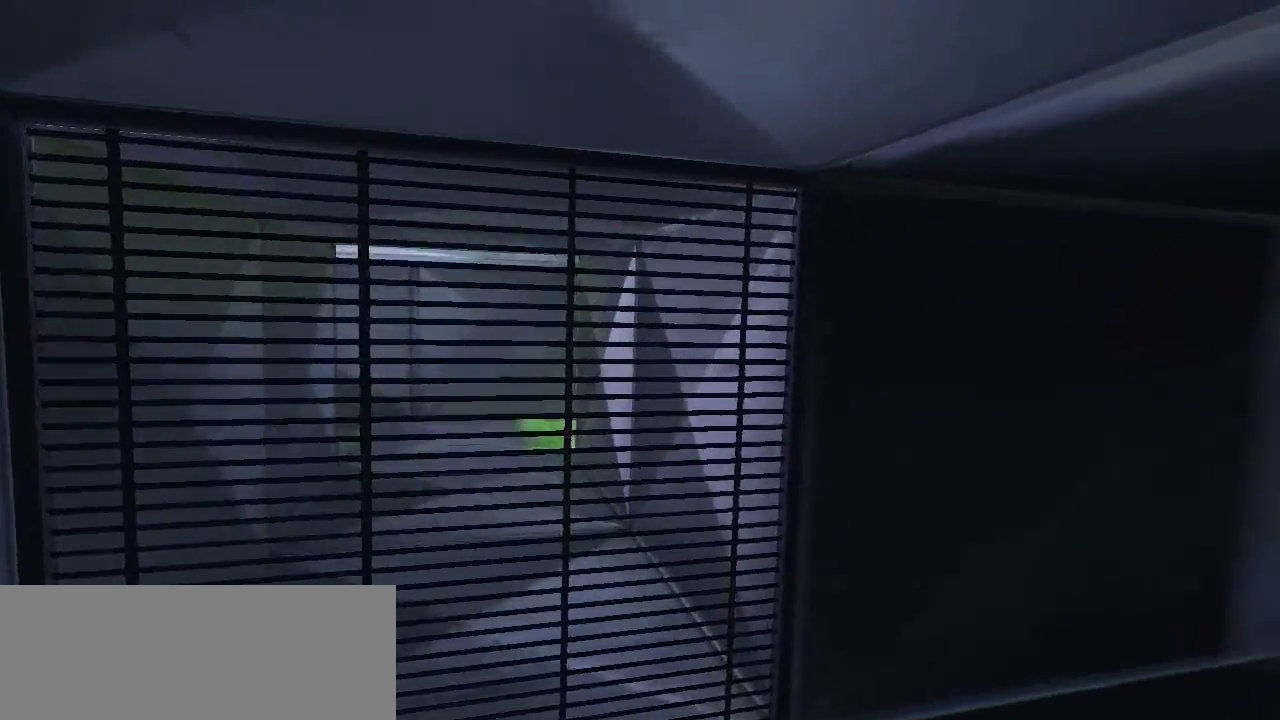
{"keys": ["w"], "events": []}
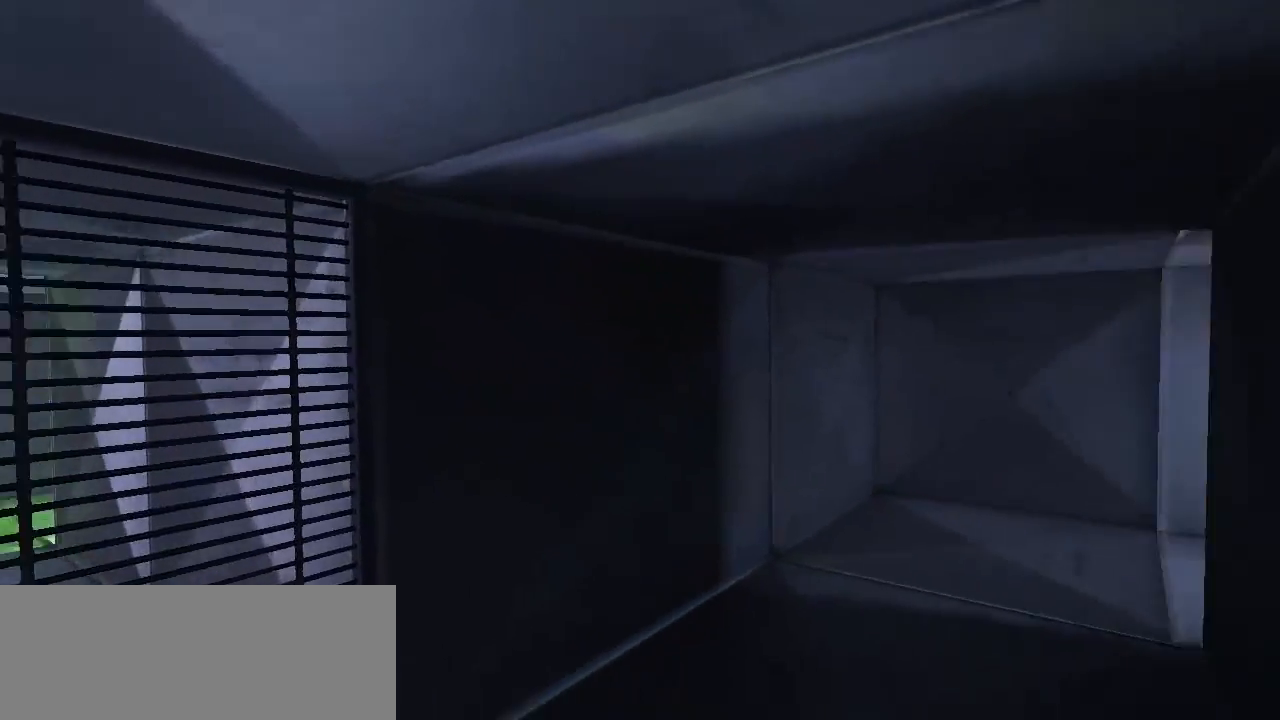
{"keys": ["w"], "events": []}
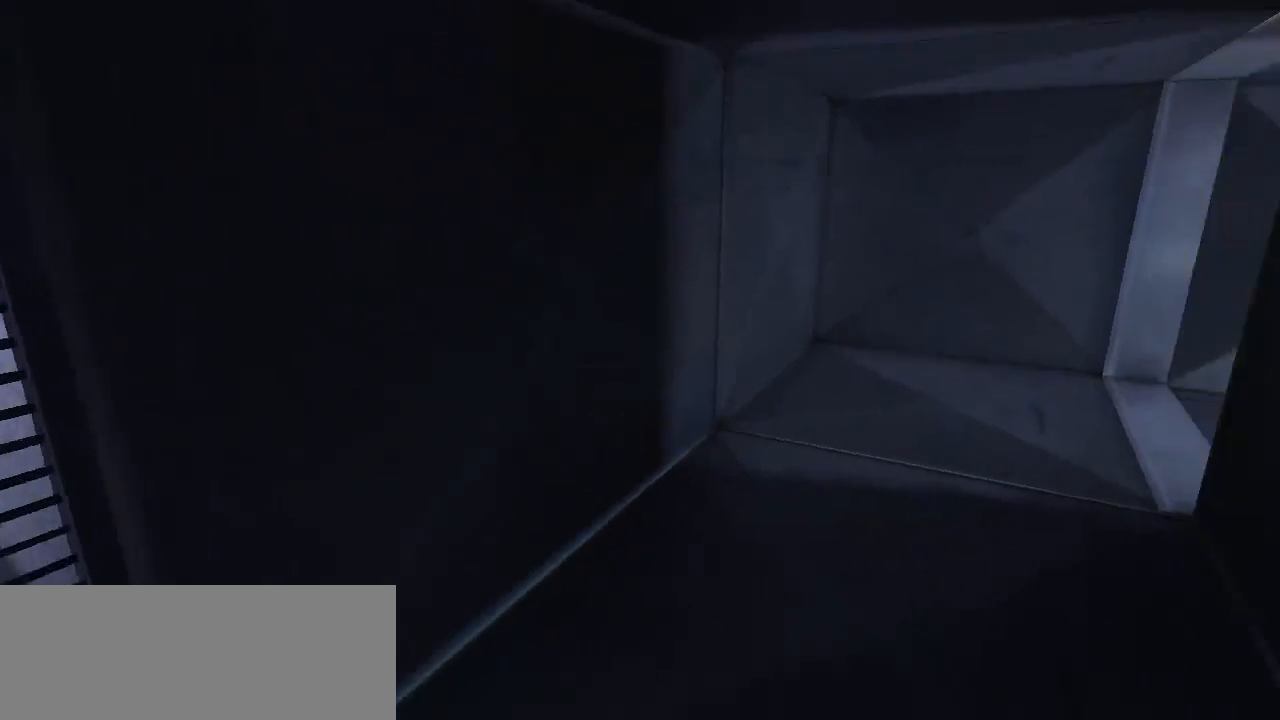
{"keys": ["w"], "events": []}
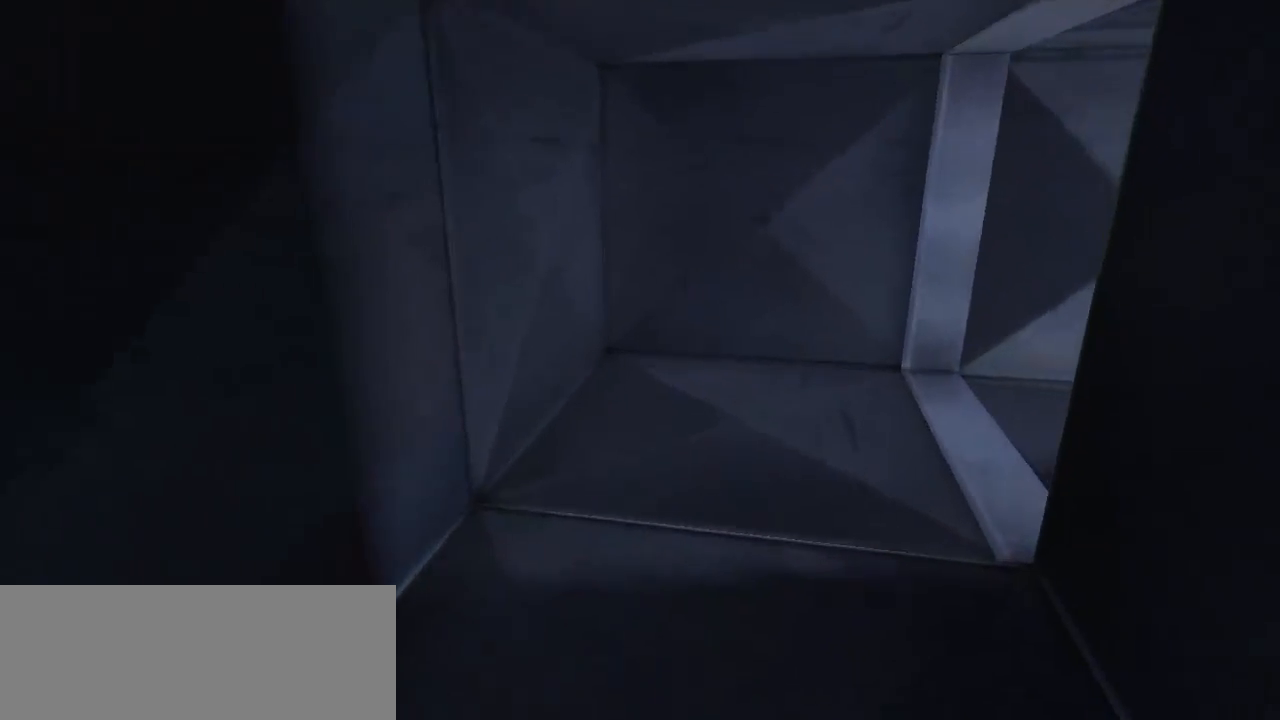
{"keys": ["w"], "events": []}
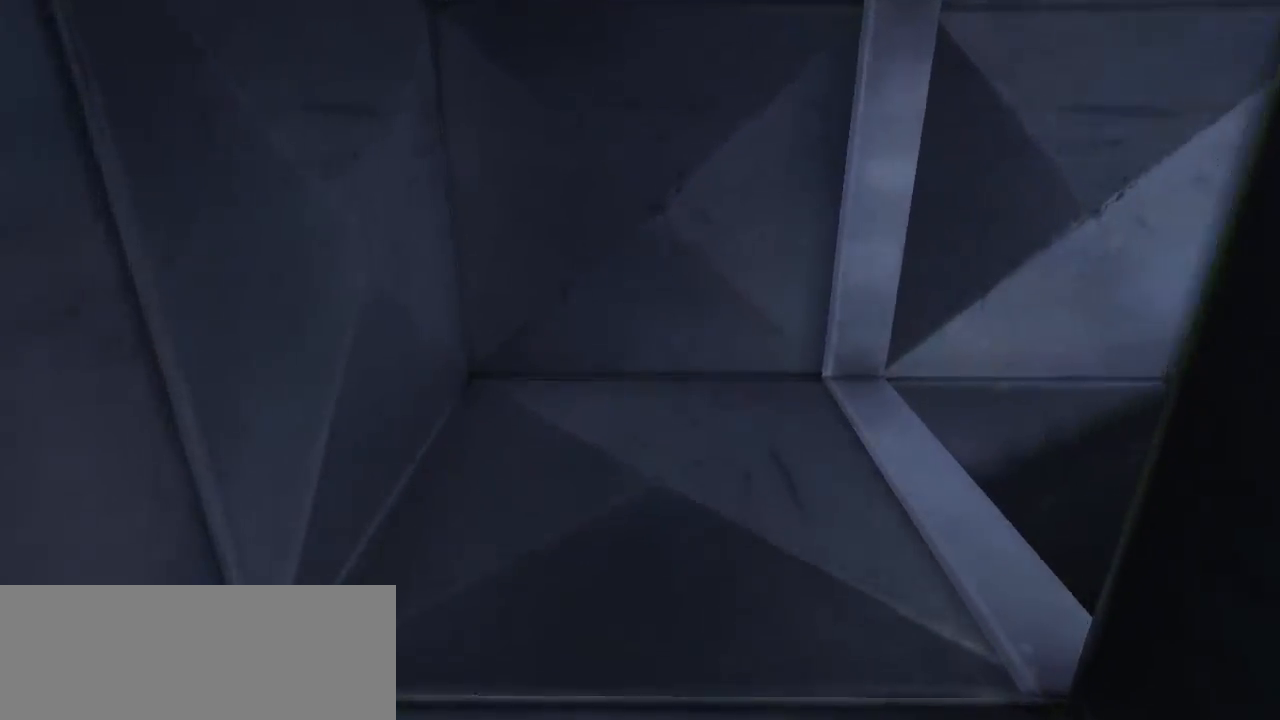
{"keys": ["w"], "events": []}
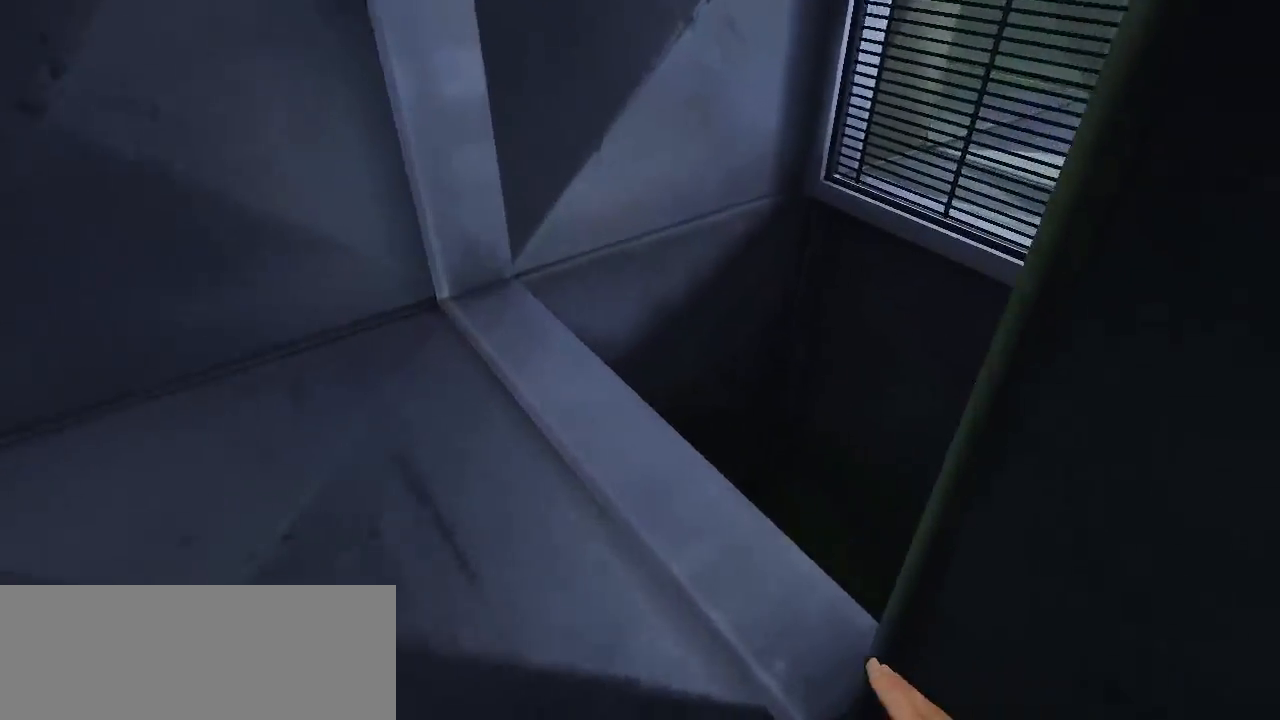
{"keys": ["w"], "events": []}
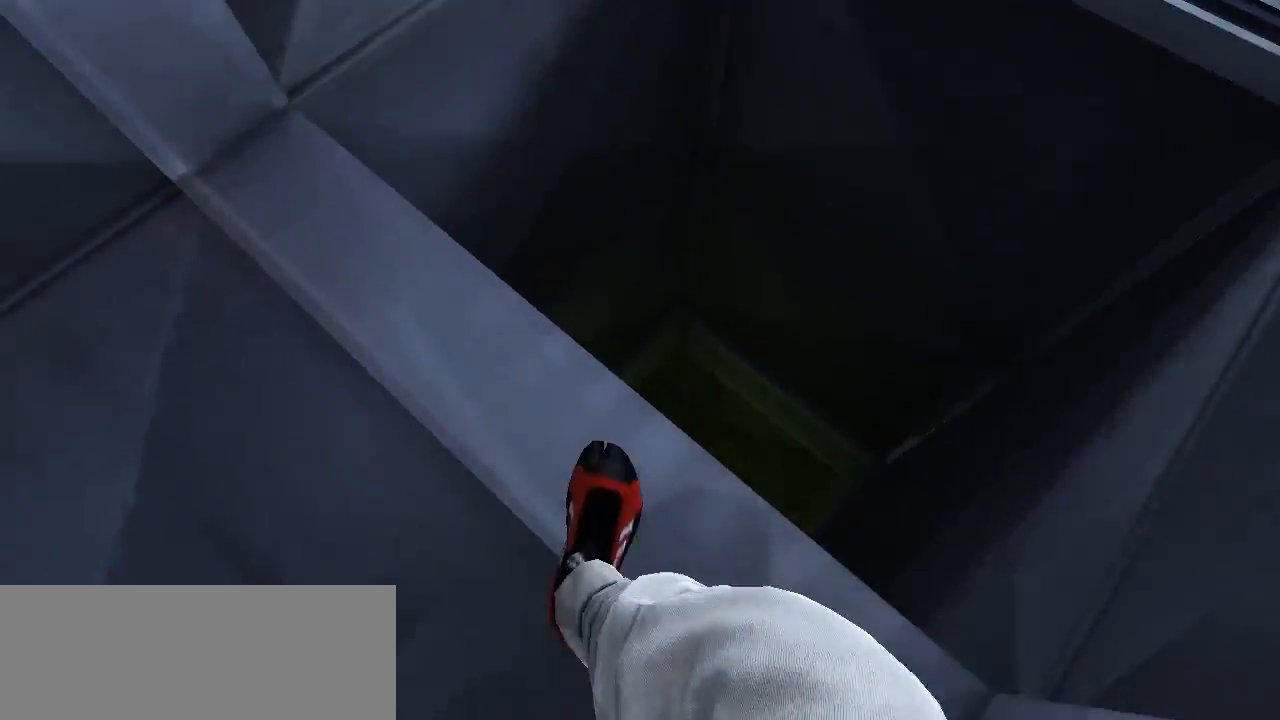
{"keys": ["w"], "events": [[33, "w", "up"], [167, "w", "down"]]}
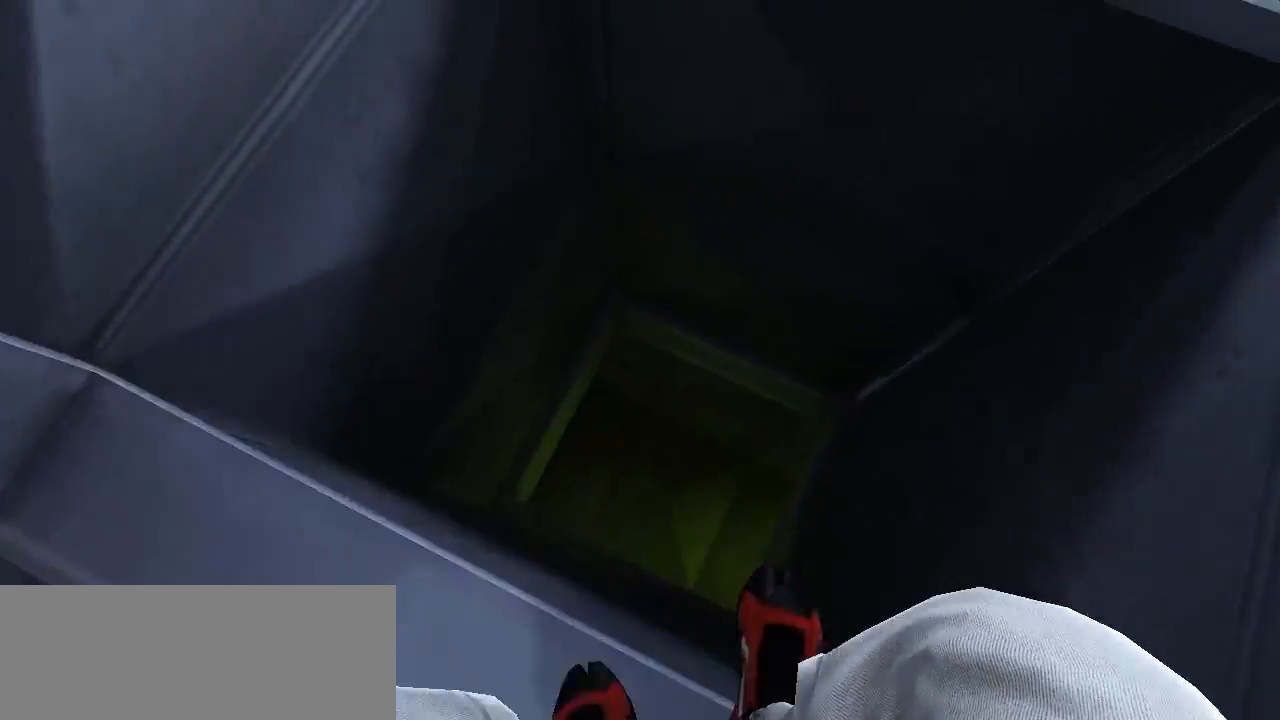
{"keys": [], "events": [[267, "w", "up"]]}
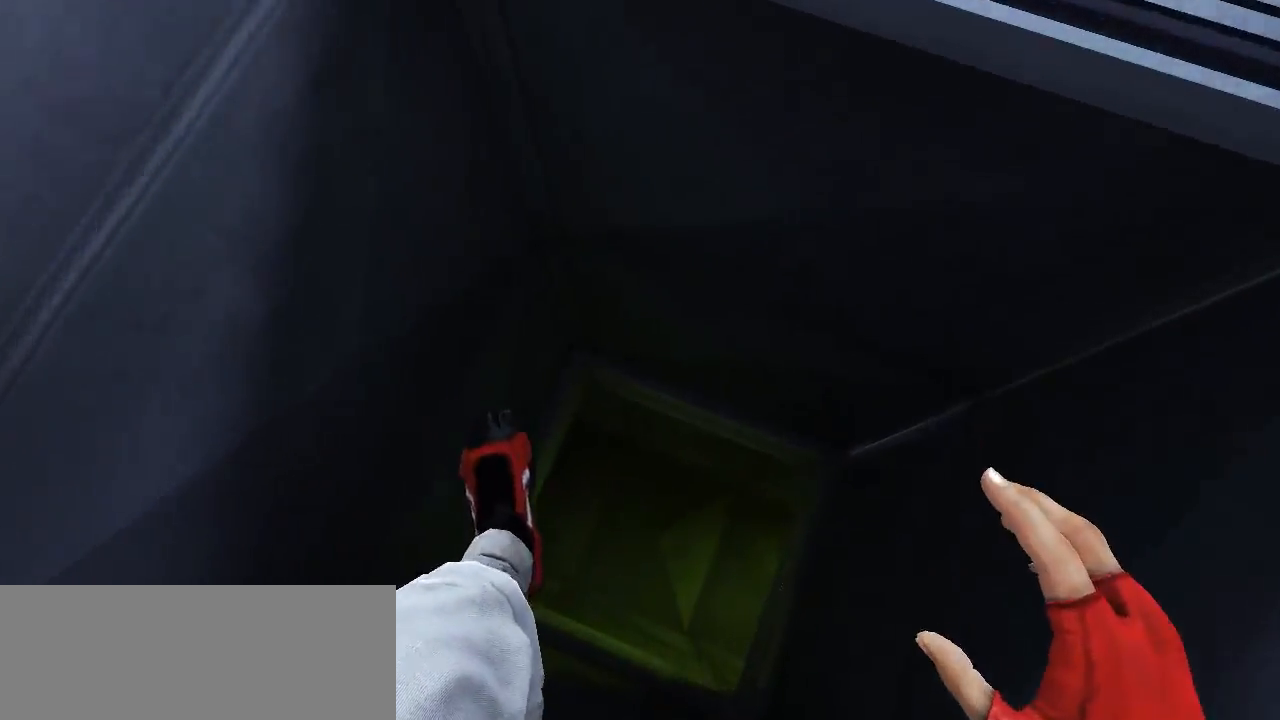
{"keys": [], "events": []}
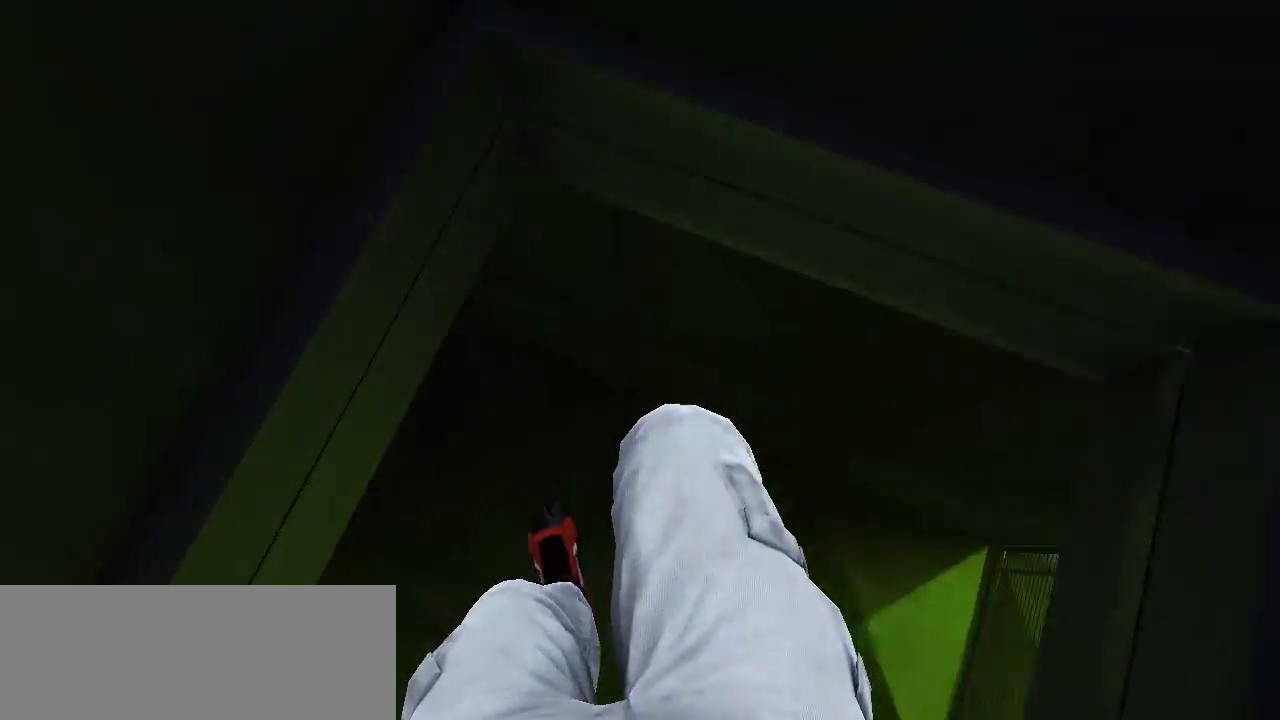
{"keys": [], "events": [[217, "shift", "down"], [400, "shift", "up"]]}
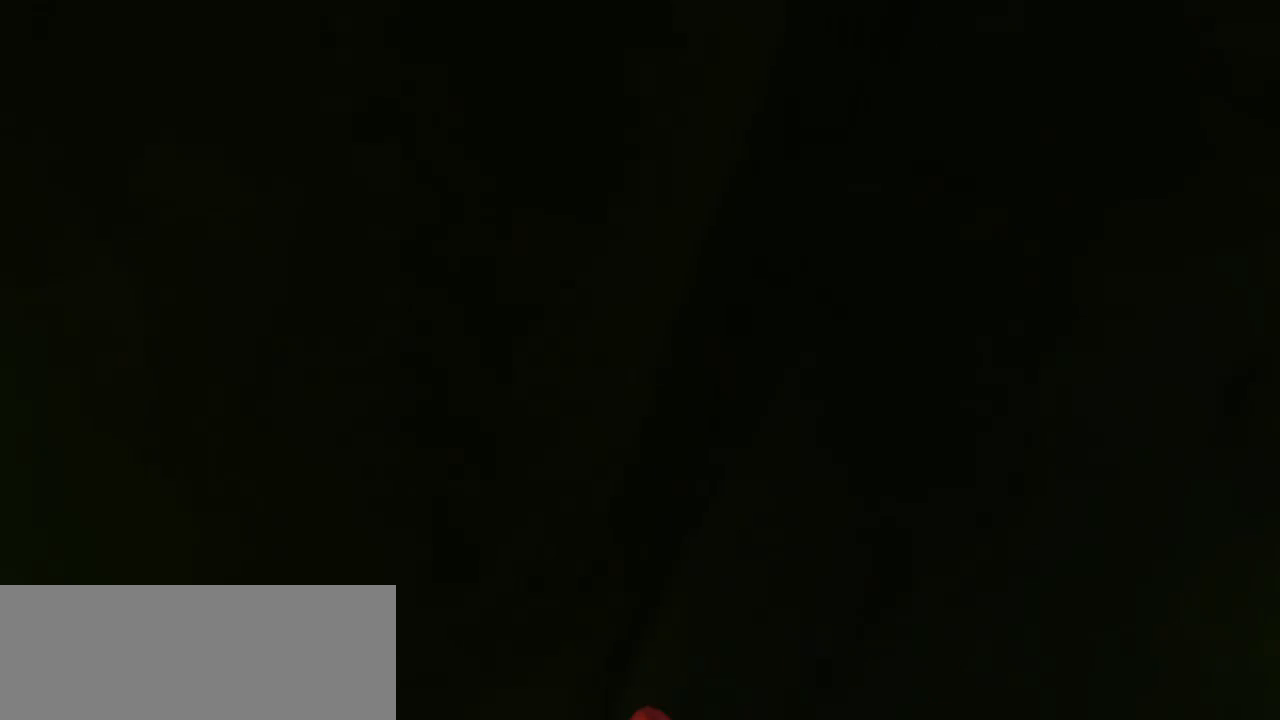
{"keys": [], "events": []}
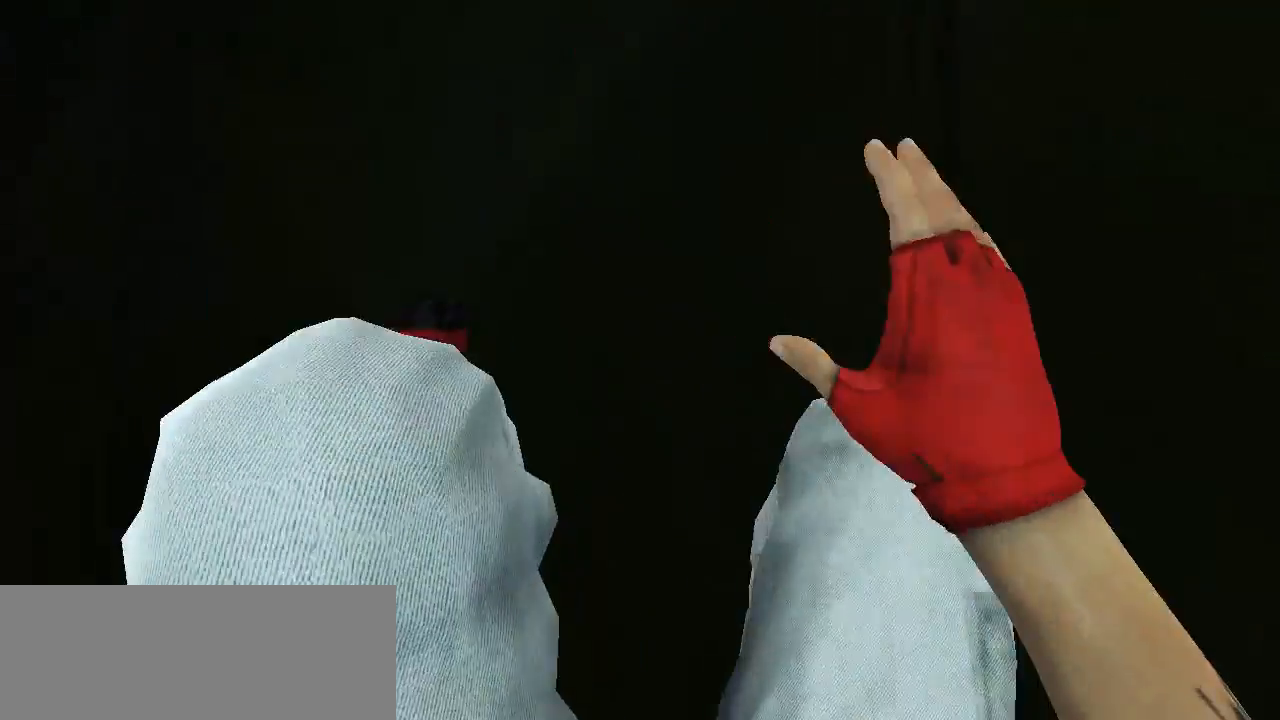
{"keys": [], "events": []}
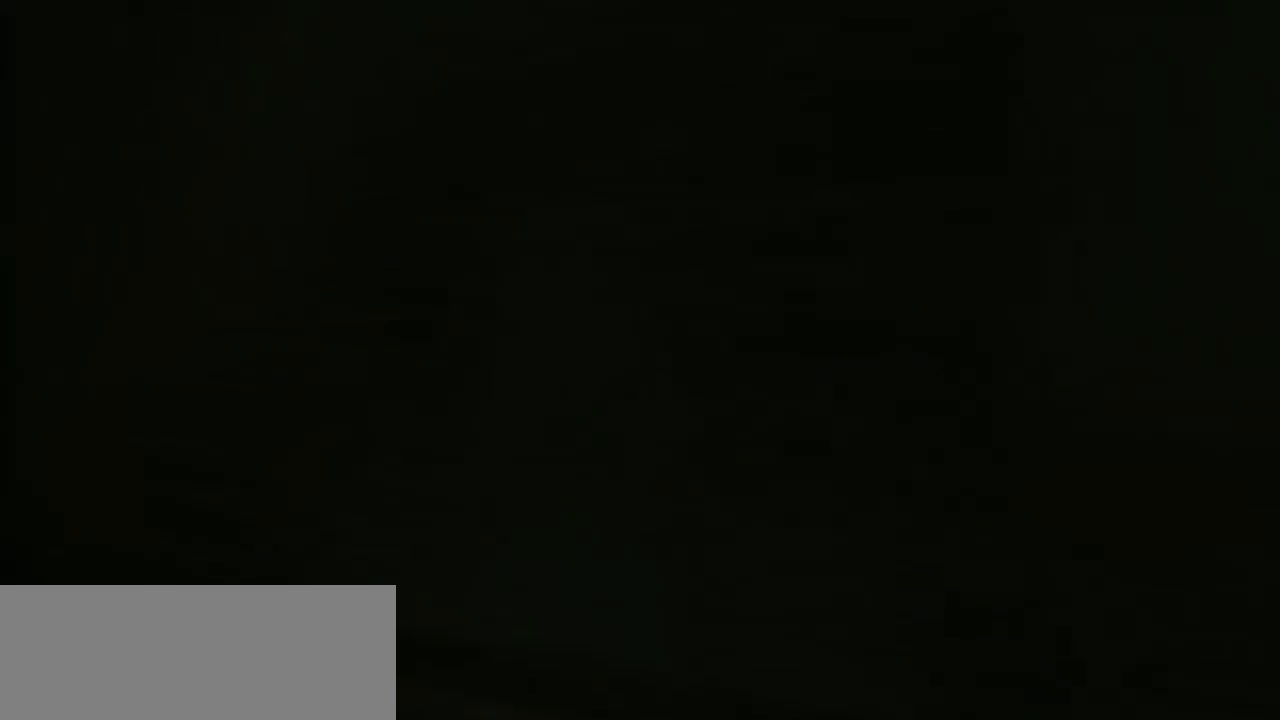
{"keys": [], "events": []}
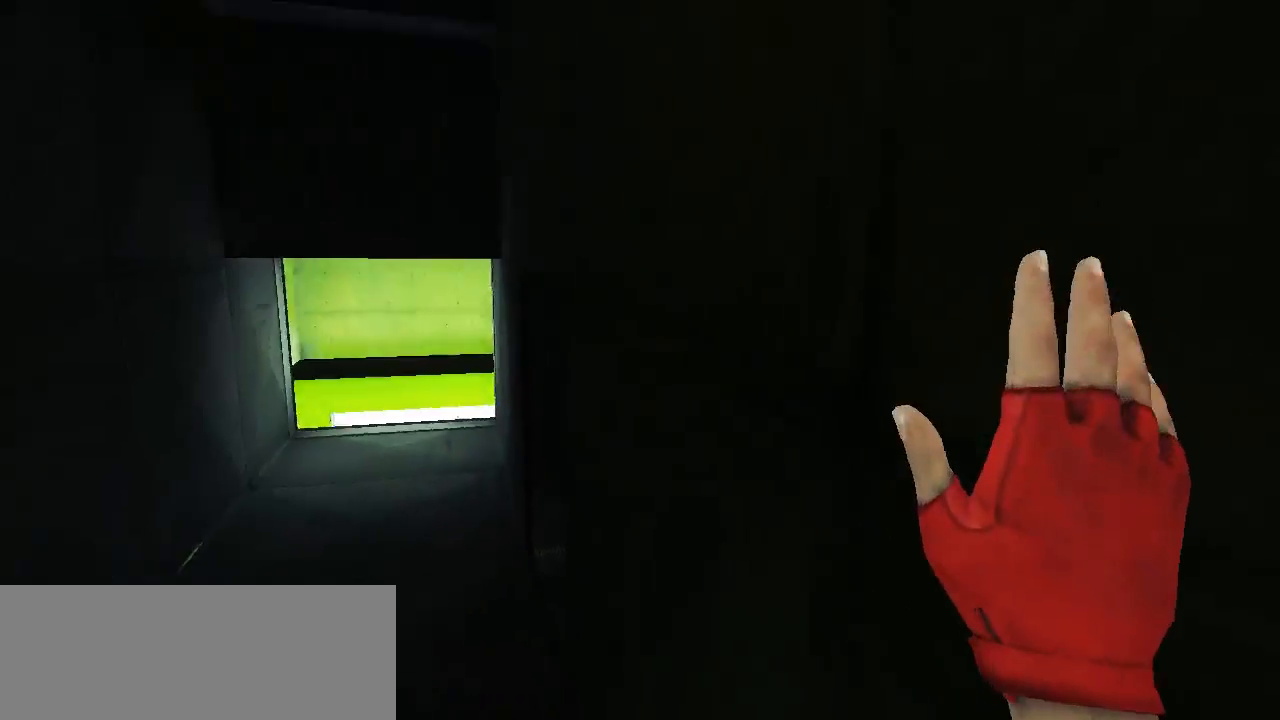
{"keys": ["w"], "events": [[433, "w", "down"]]}
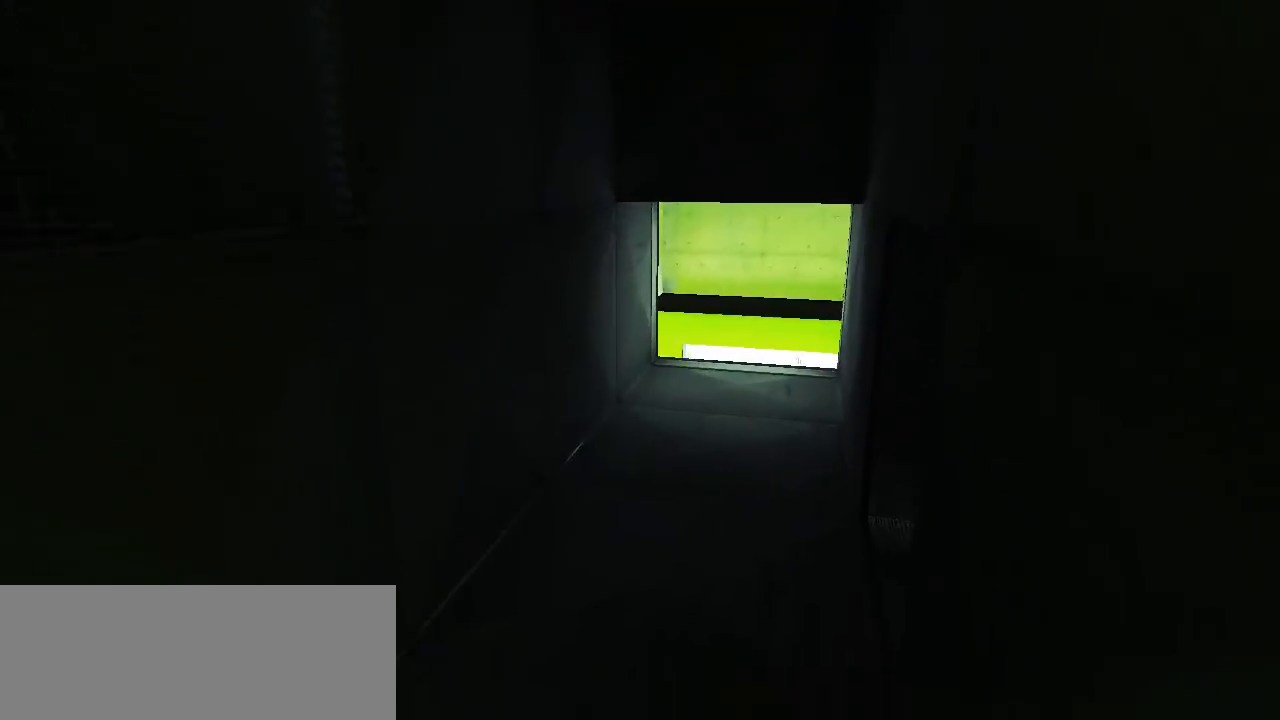
{"keys": ["shift", "w"], "events": [[367, "shift", "down"]]}
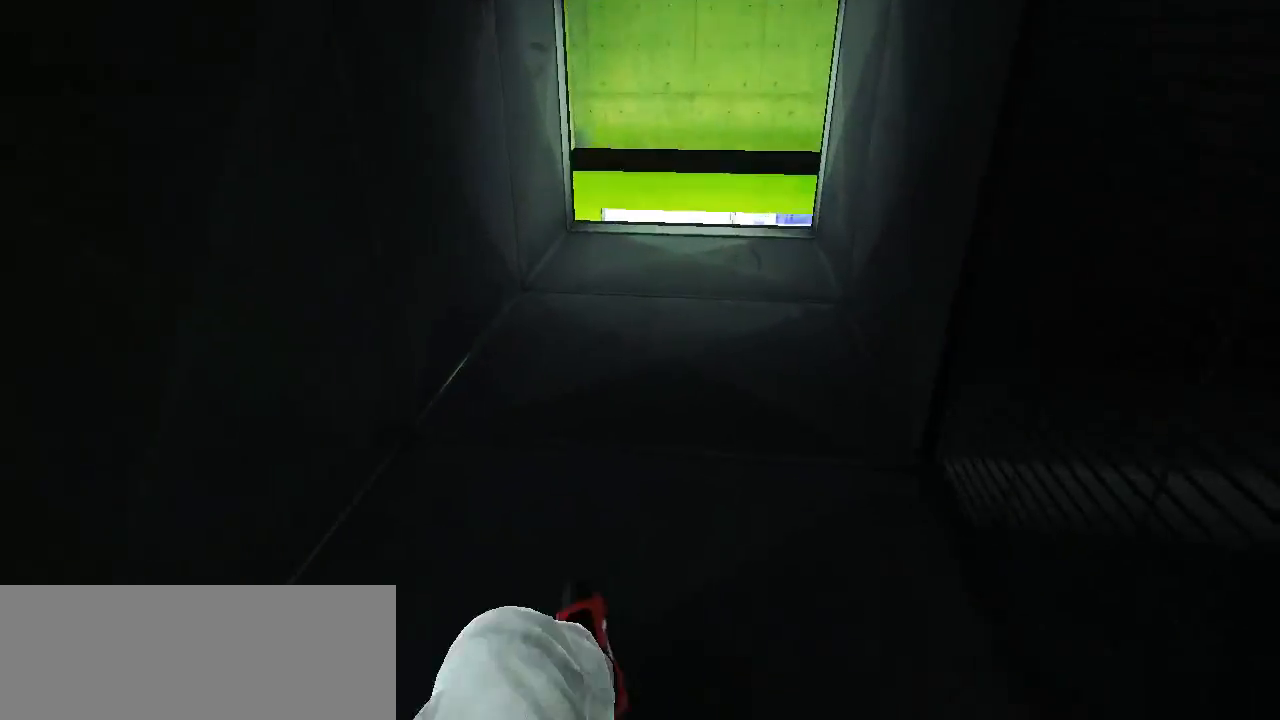
{"keys": ["w"], "events": [[17, "shift", "up"]]}